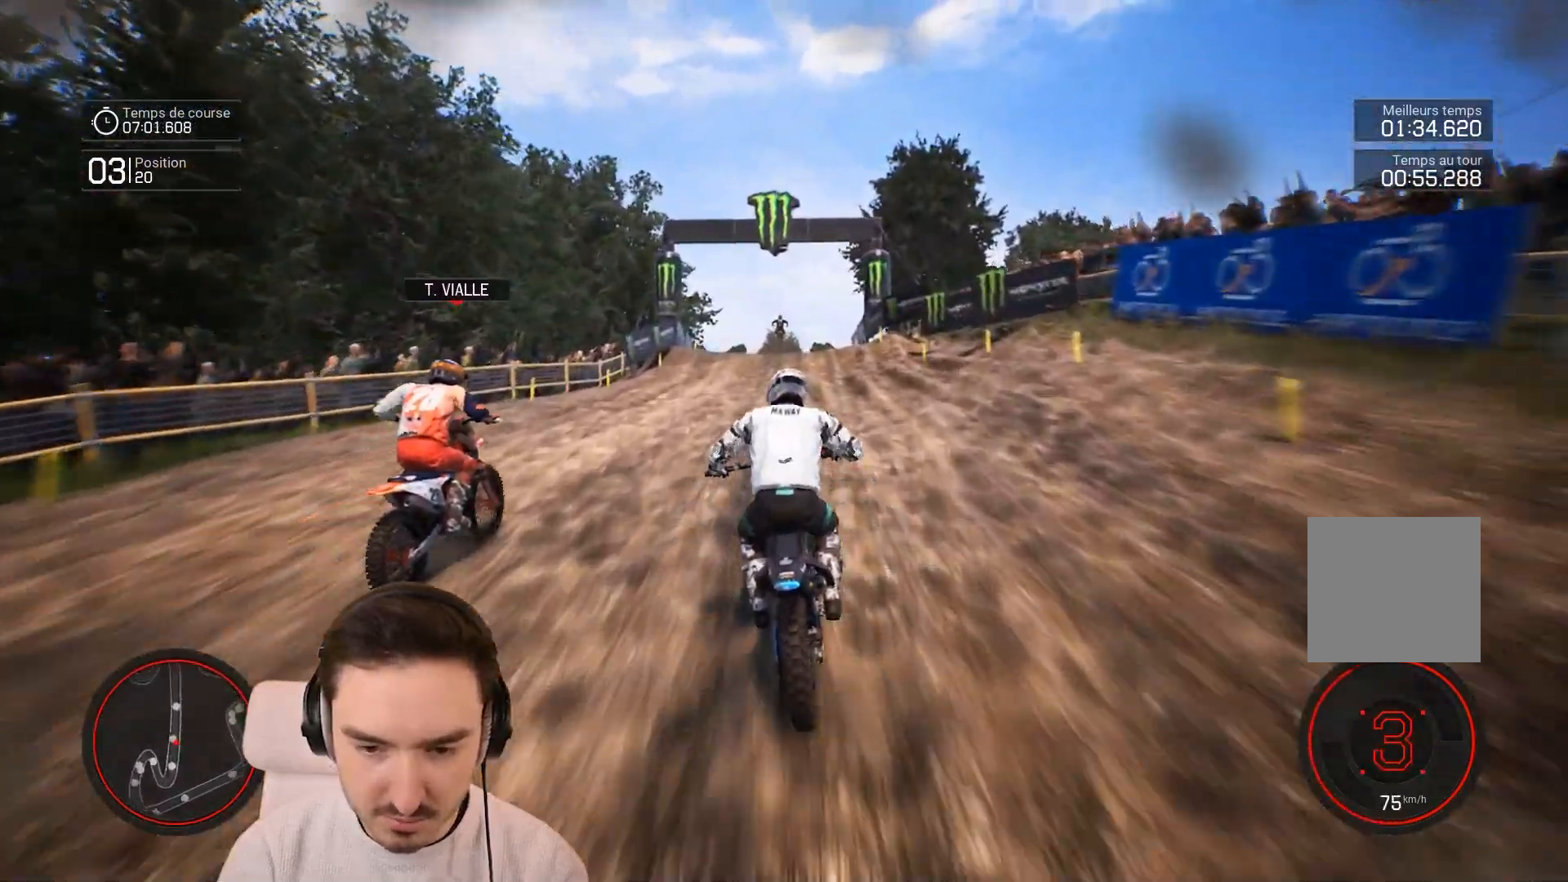
Gameplay with a controller (Xbox layout); each line is a JSON object with the inputs held at the frame after it. "events" lists button and stick changes between this image and that frame as [ms after this image, input, new state], when the widget could be followed in between. Not read: L3 R3.
{"buttons": ["R2"], "left_stick": "down-left", "right_stick": "center", "events": [[67, "left_stick", "center"], [83, "R1", "down"], [133, "R1", "up"], [467, "left_stick", "down-left"]]}
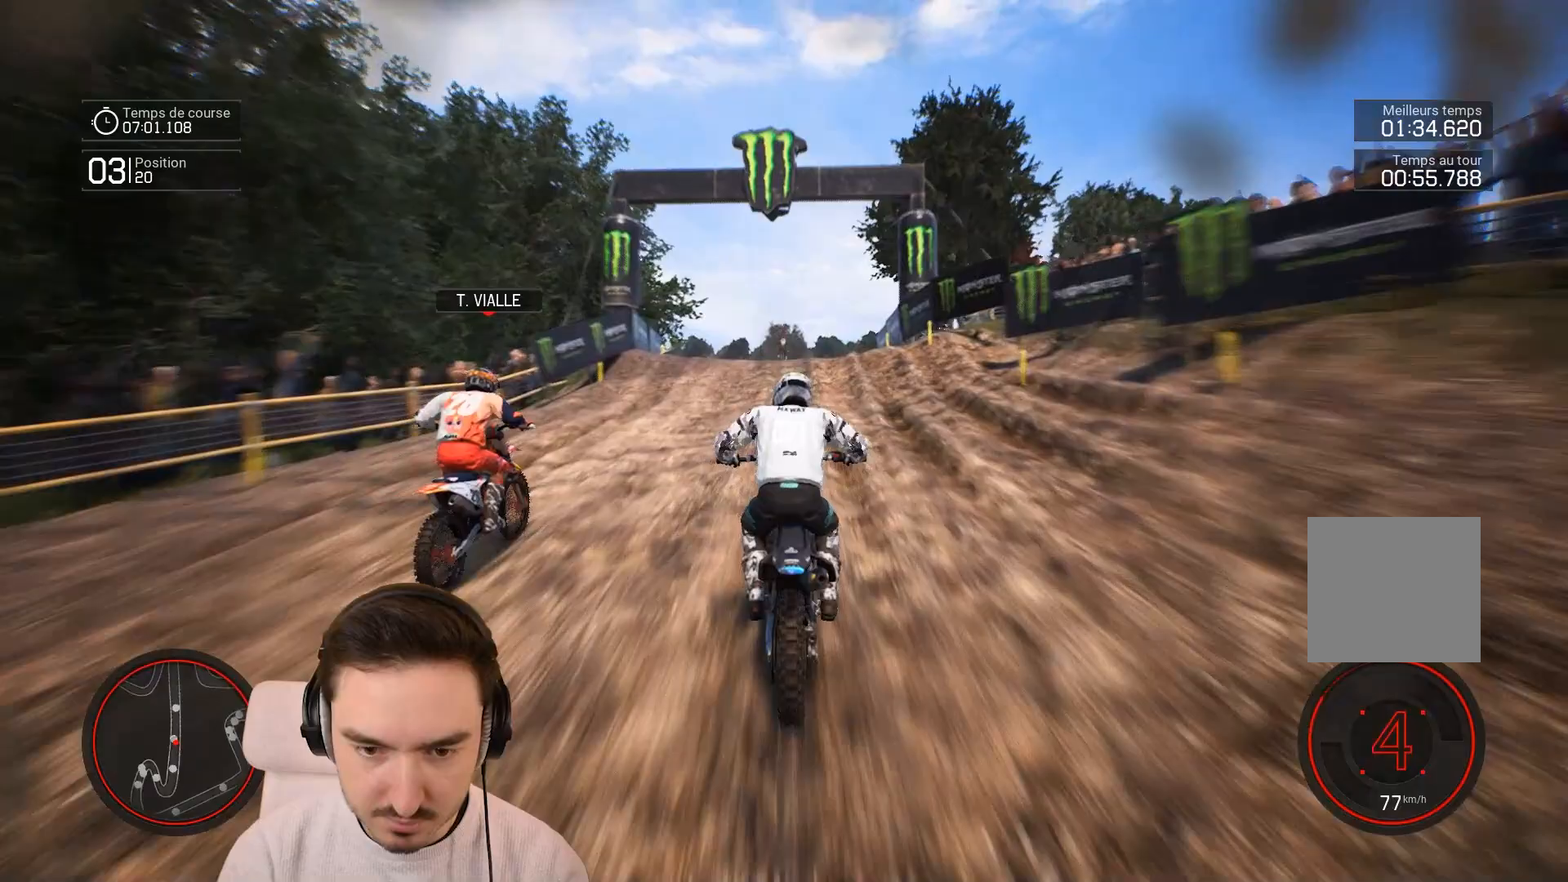
{"buttons": ["R2"], "left_stick": "down", "right_stick": "down", "events": [[50, "left_stick", "down"], [50, "right_stick", "down"]]}
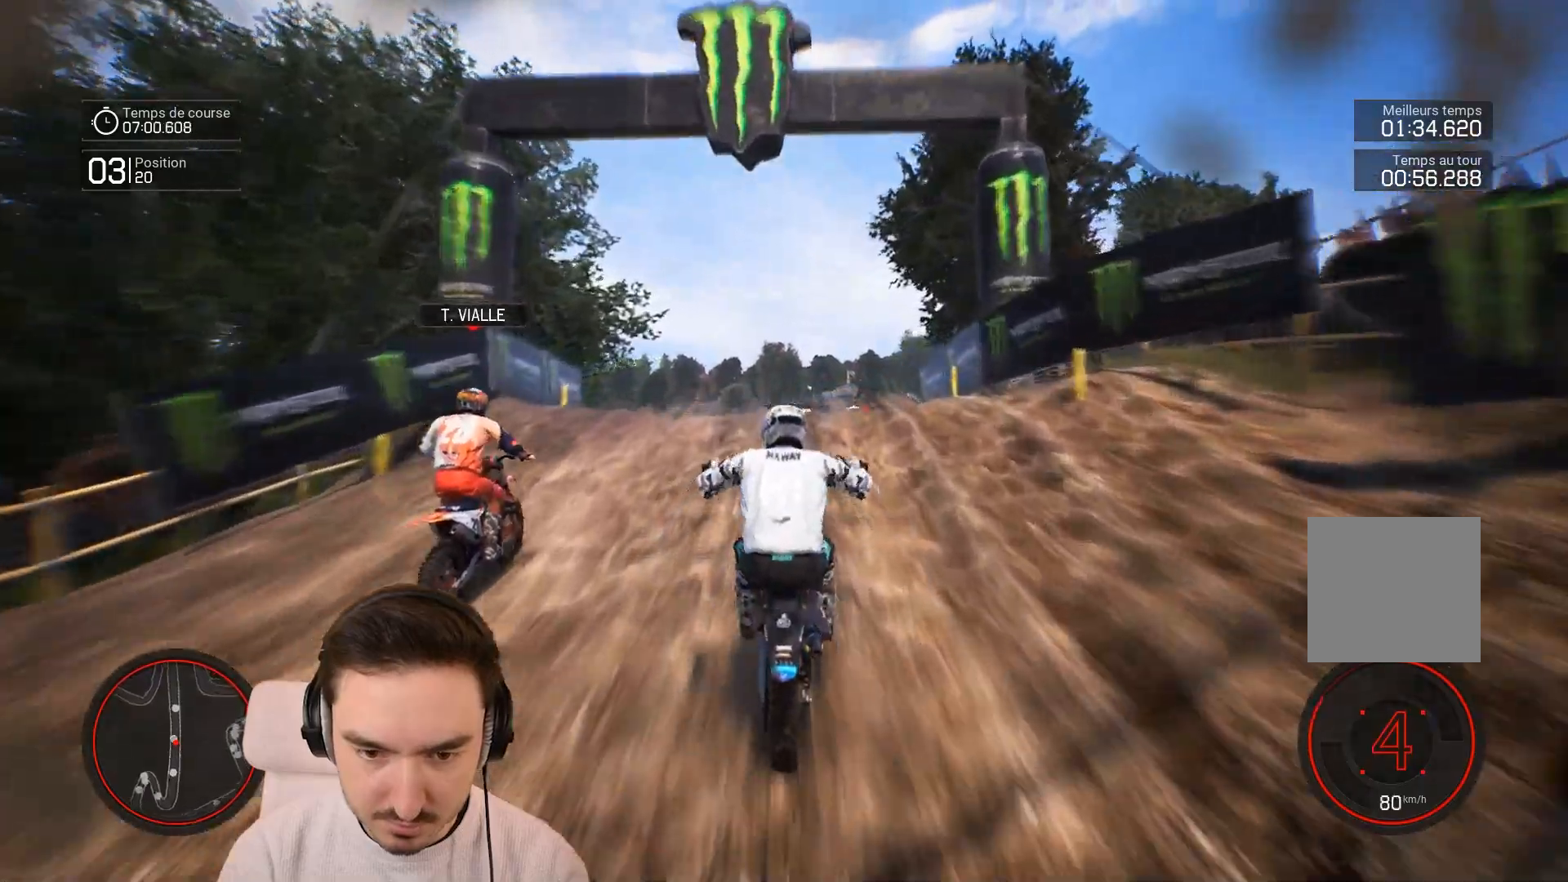
{"buttons": ["R2"], "left_stick": "up", "right_stick": "up", "events": [[83, "right_stick", "up-right"], [133, "left_stick", "up"], [133, "right_stick", "up"]]}
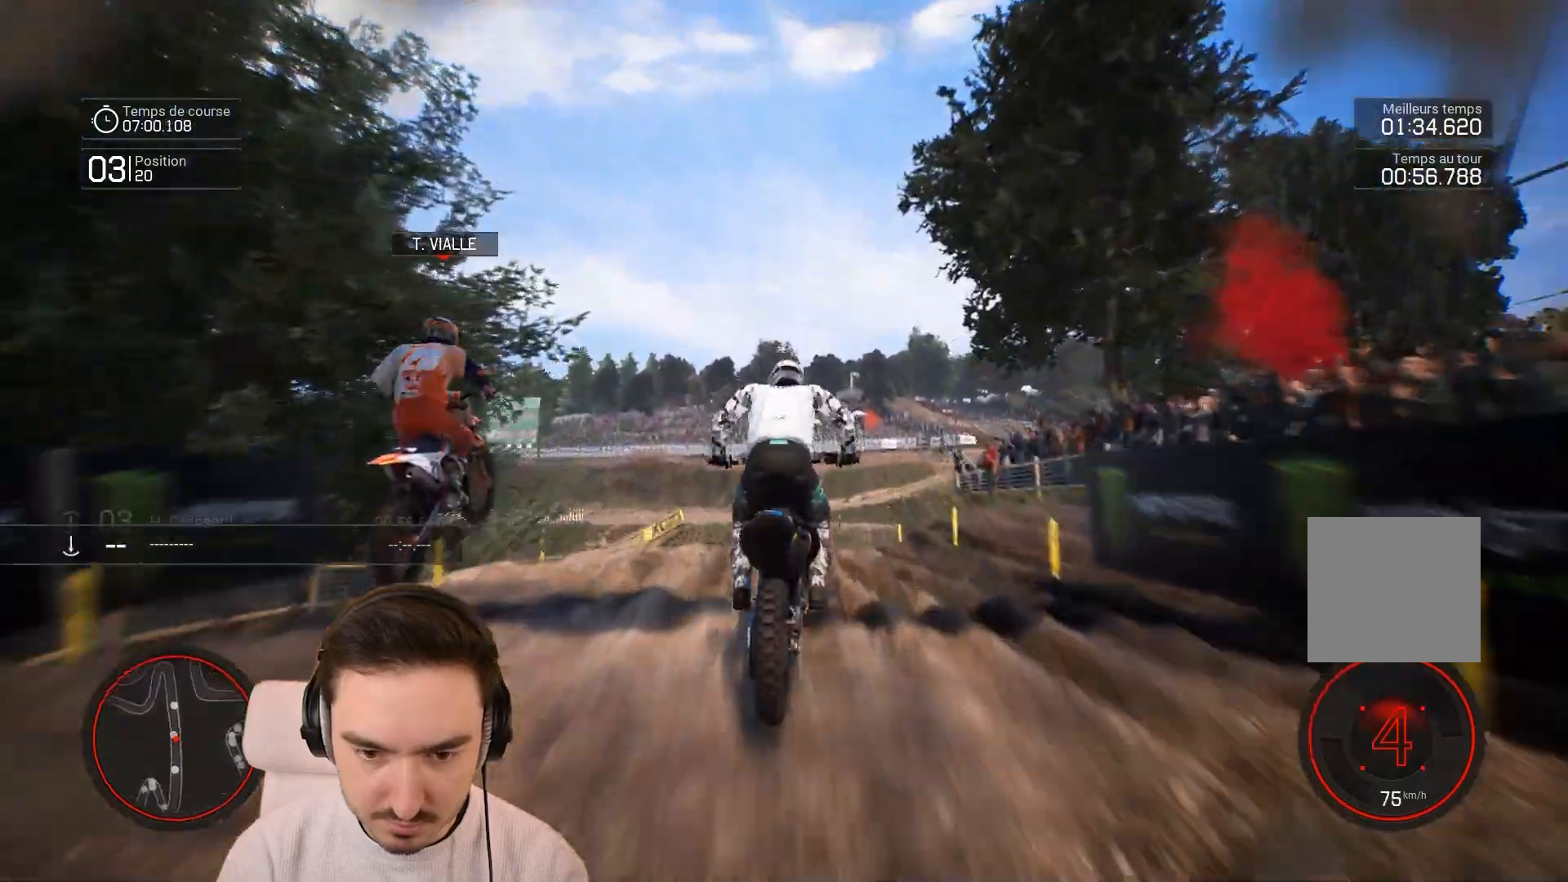
{"buttons": [], "left_stick": "up", "right_stick": "up", "events": [[233, "R2", "up"]]}
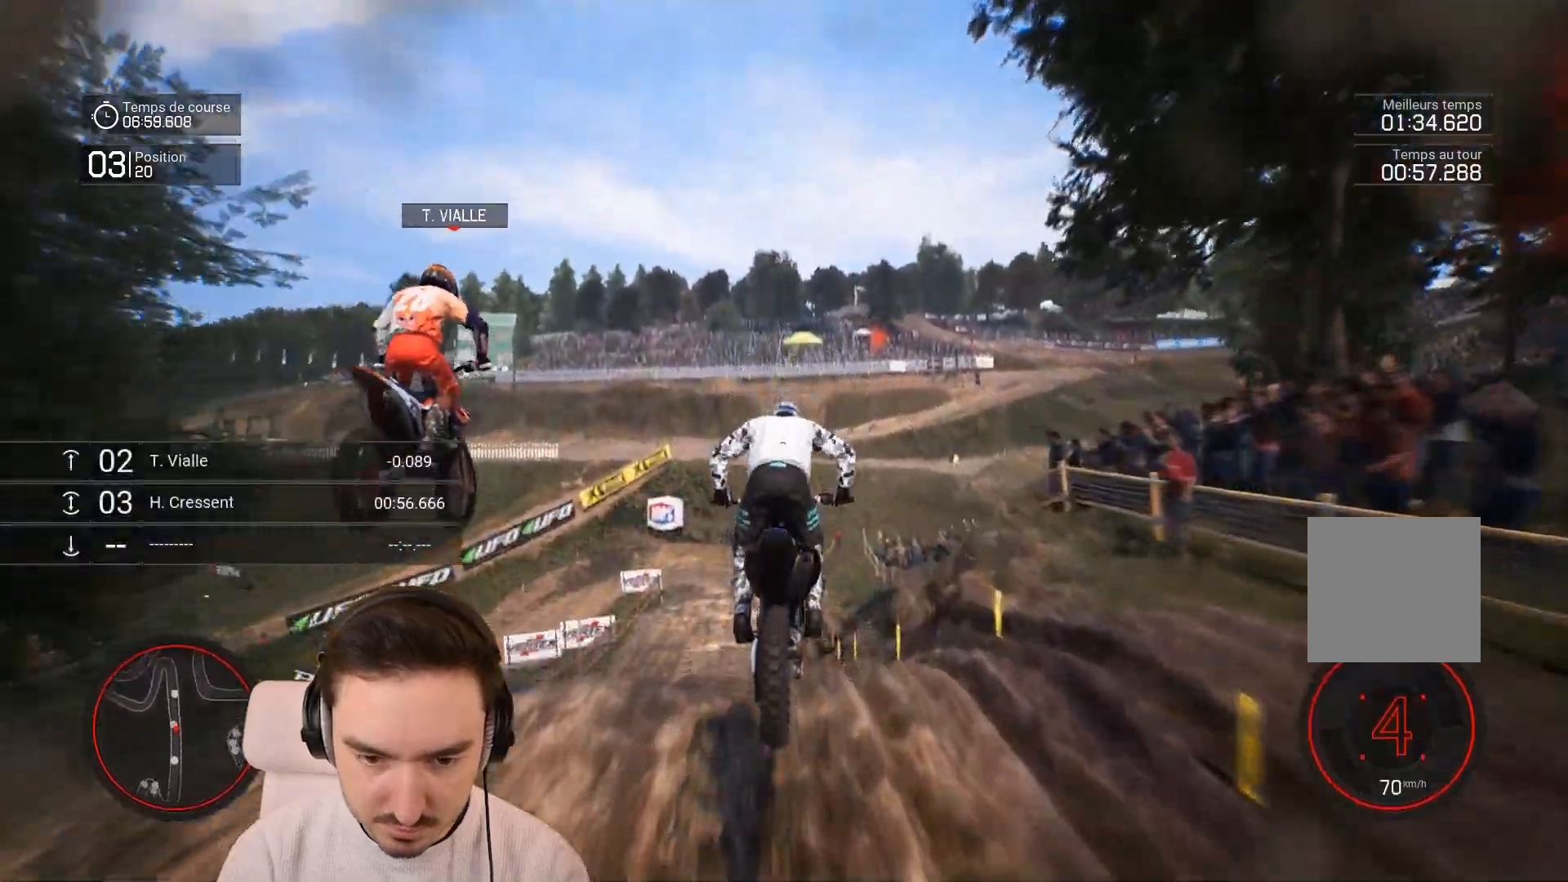
{"buttons": [], "left_stick": "down-left", "right_stick": "center", "events": [[83, "right_stick", "center"], [133, "left_stick", "center"], [483, "left_stick", "down-left"]]}
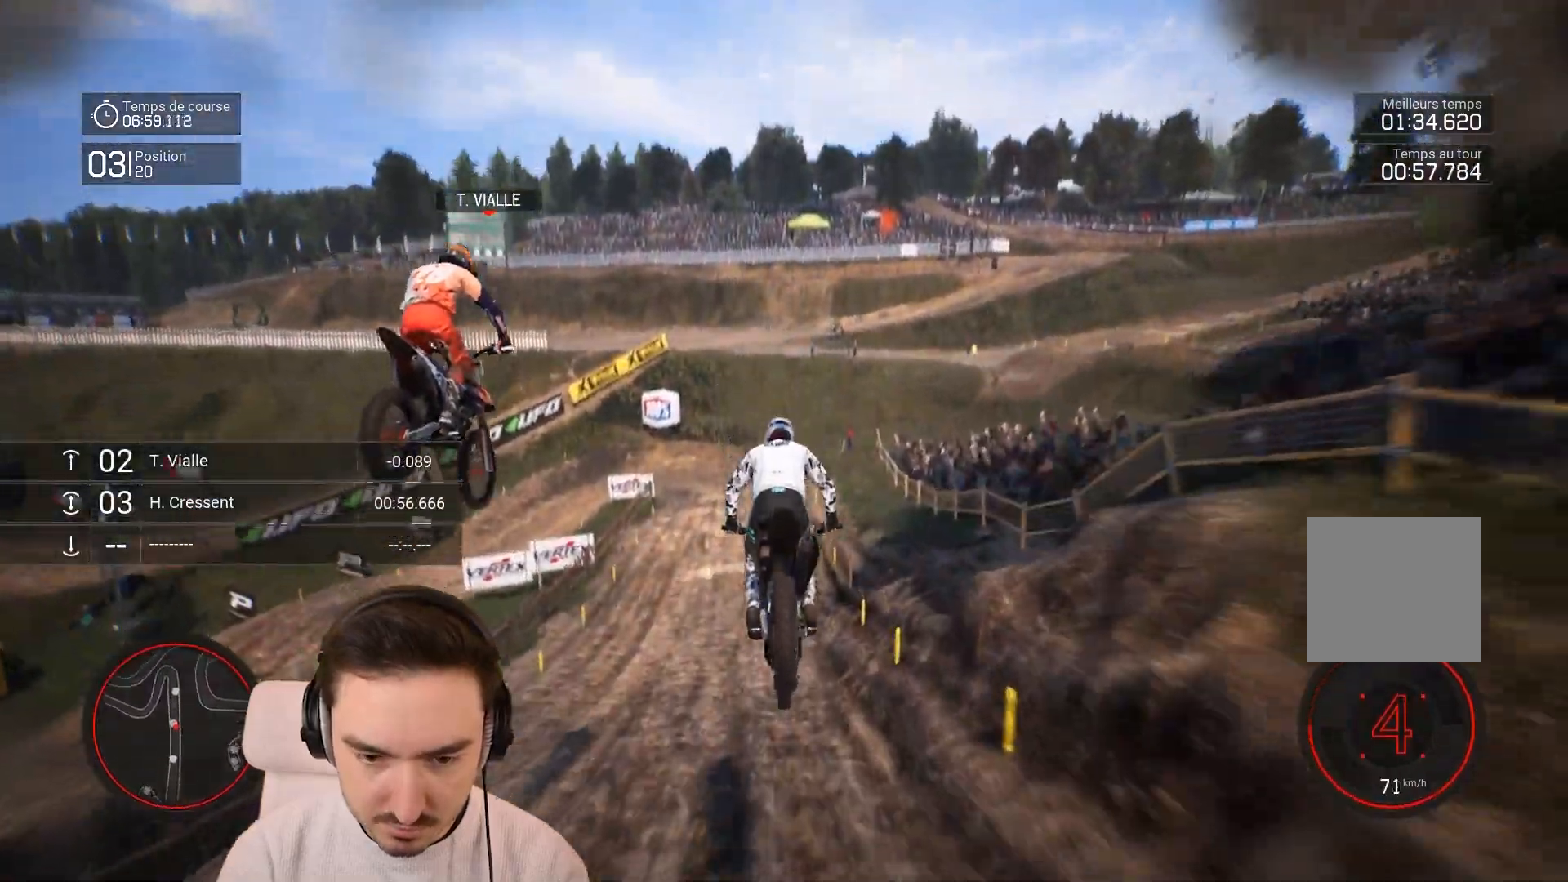
{"buttons": ["R2"], "left_stick": "down-left", "right_stick": "down", "events": [[33, "R2", "down"], [33, "left_stick", "left"], [183, "left_stick", "center"], [267, "left_stick", "down-left"], [267, "right_stick", "down"]]}
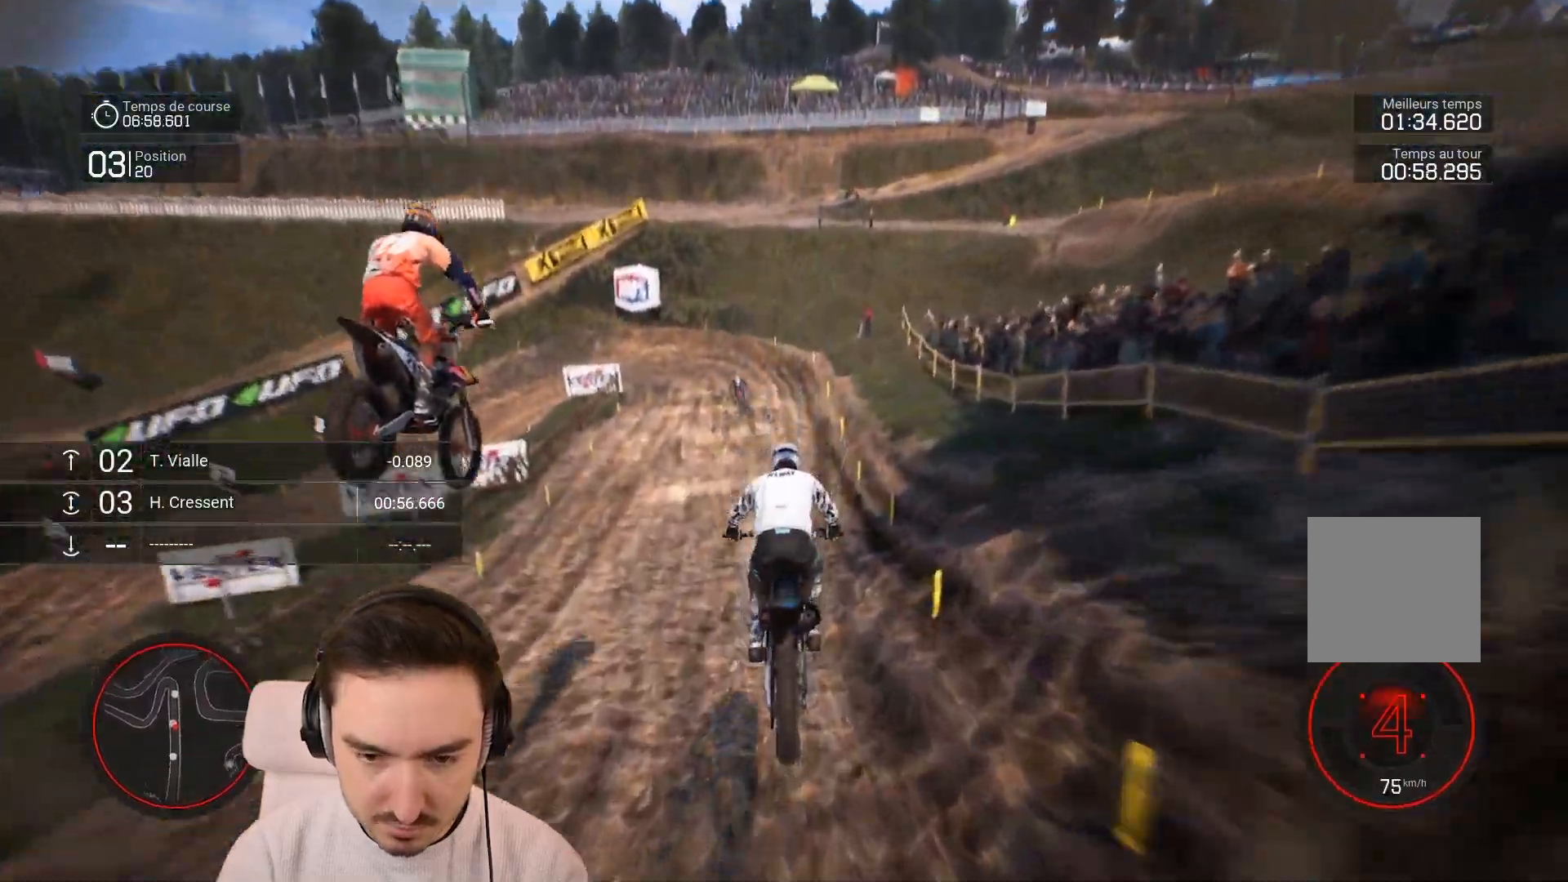
{"buttons": ["R2"], "left_stick": "down-left", "right_stick": "down", "events": []}
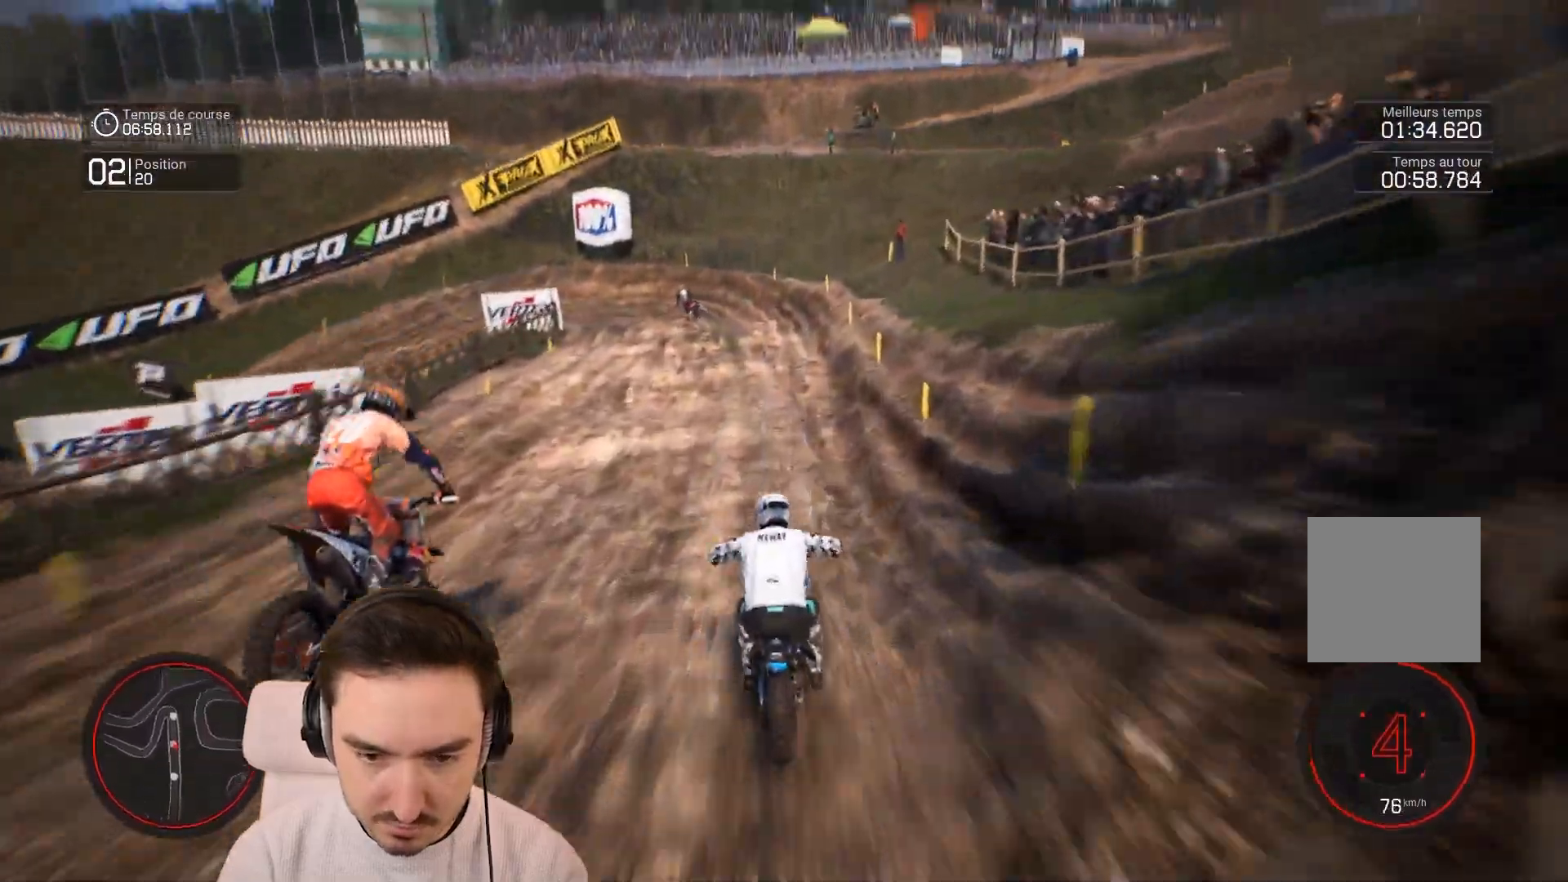
{"buttons": ["R2"], "left_stick": "left", "right_stick": "center", "events": [[50, "right_stick", "center"], [333, "left_stick", "left"]]}
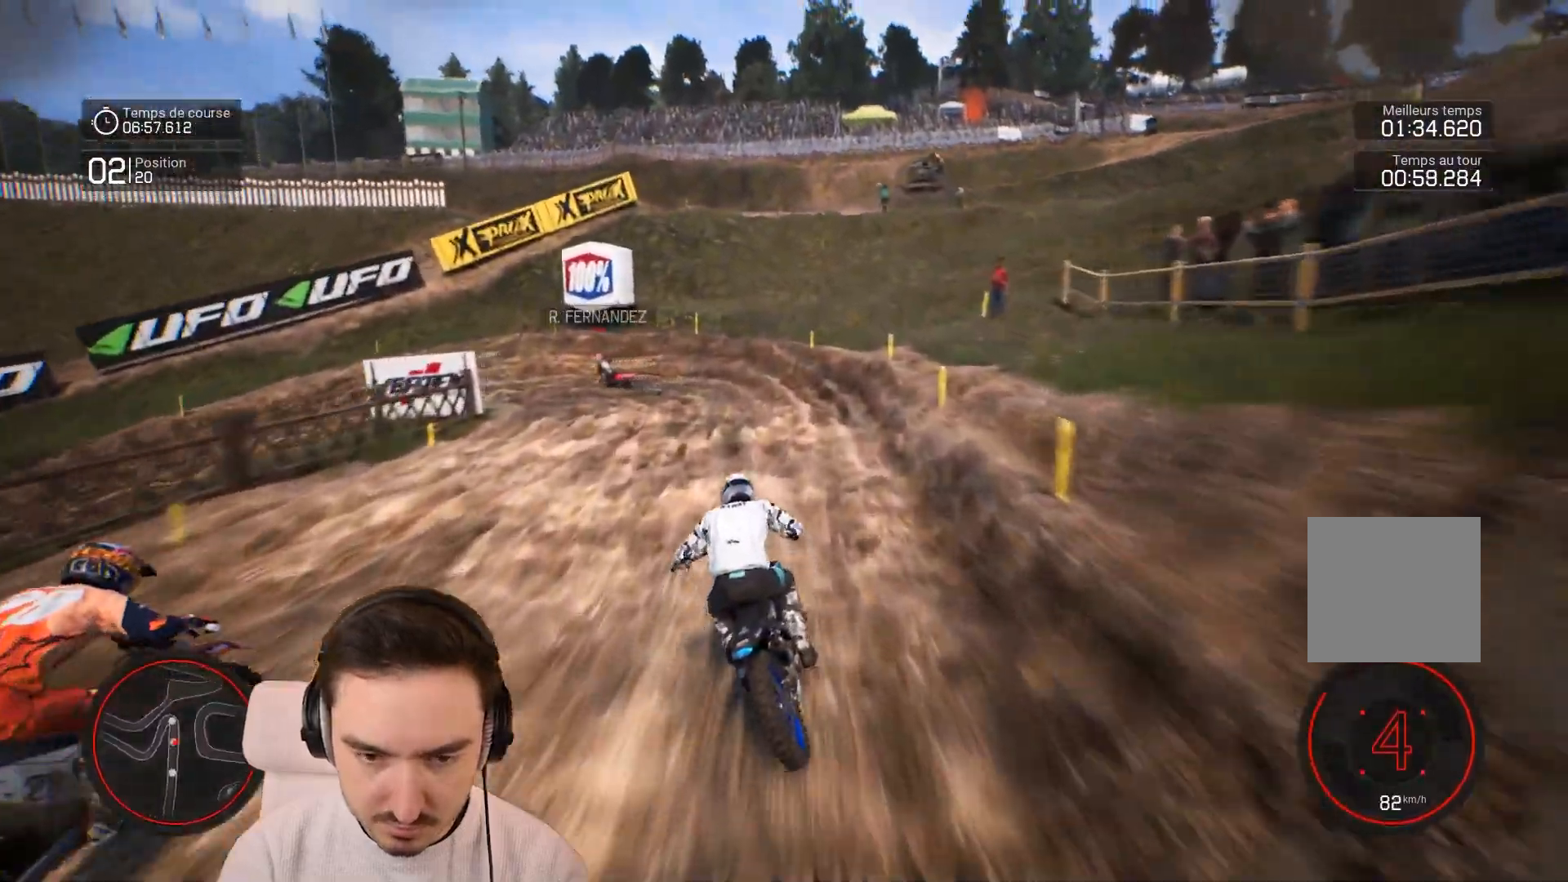
{"buttons": ["L2"], "left_stick": "left", "right_stick": "center", "events": [[183, "R2", "up"], [233, "L2", "down"]]}
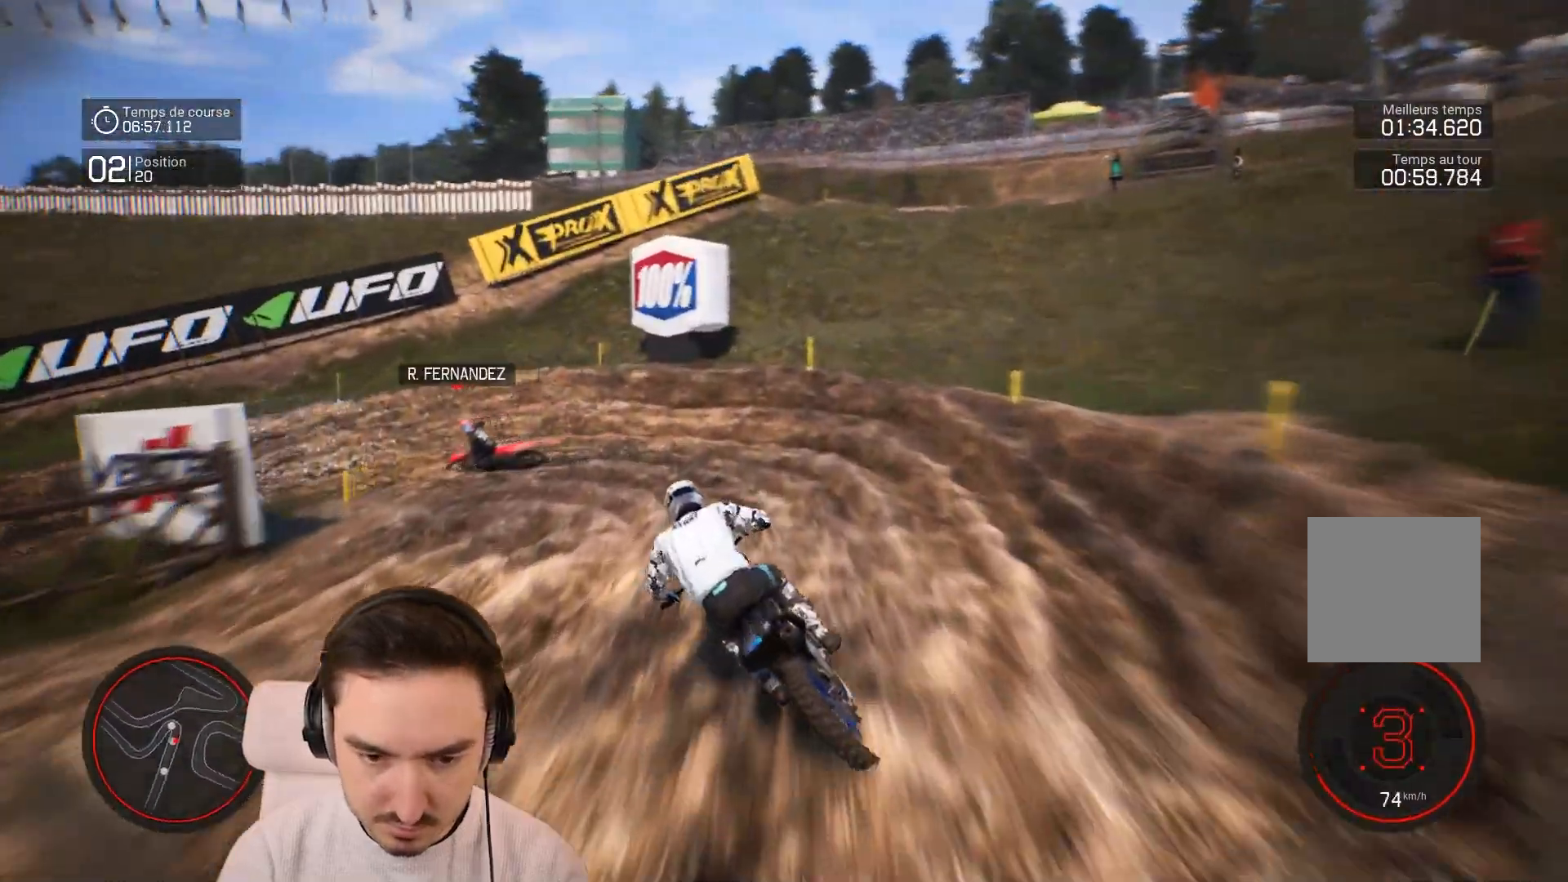
{"buttons": ["L2"], "left_stick": "left", "right_stick": "center", "events": []}
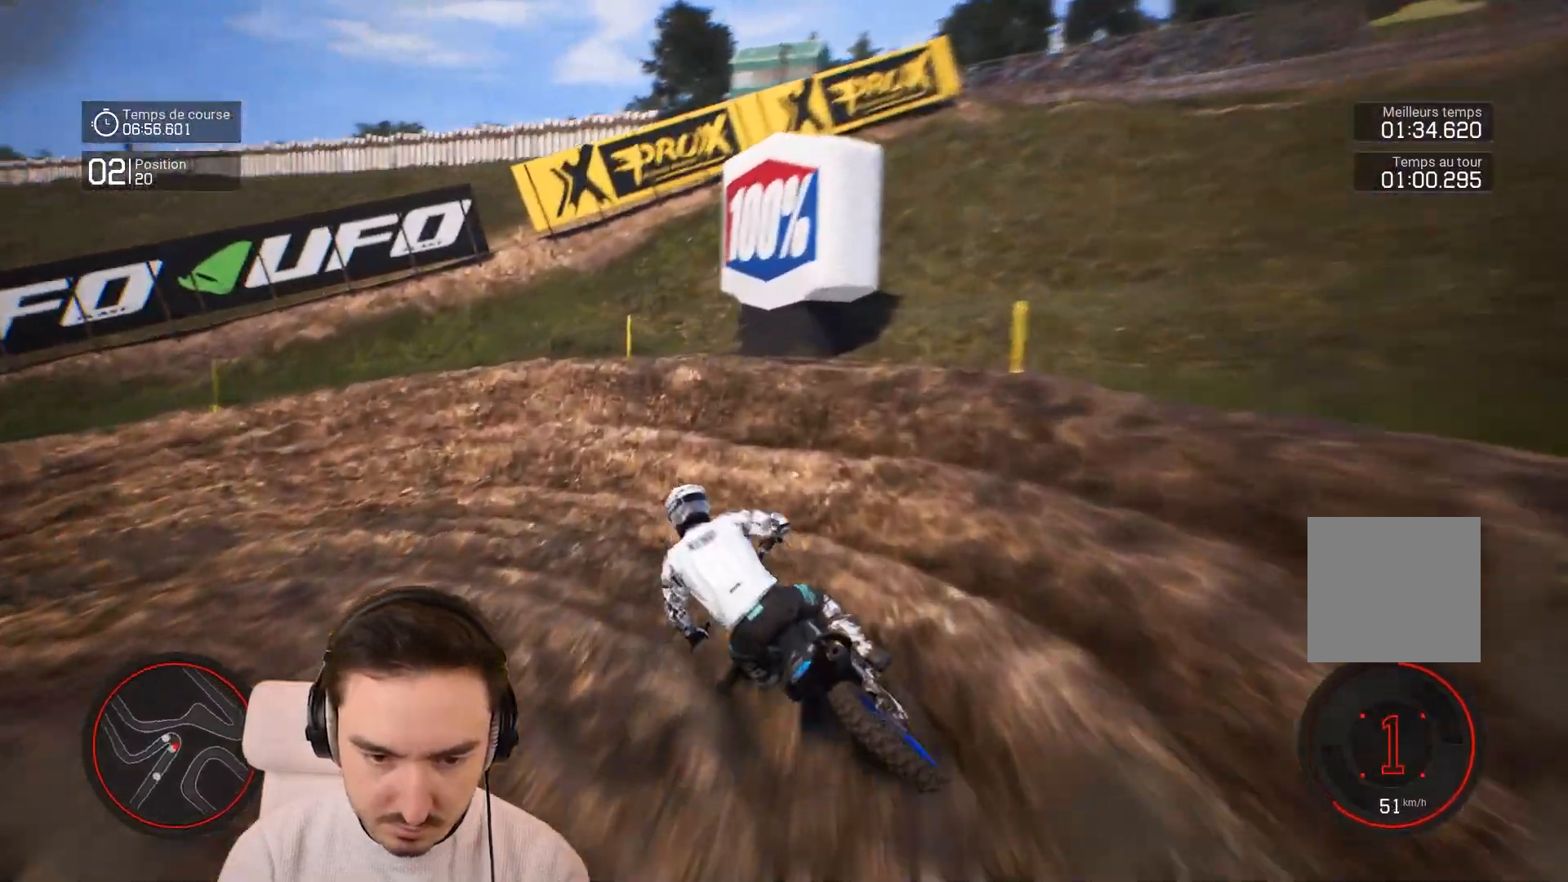
{"buttons": [], "left_stick": "left", "right_stick": "center", "events": [[233, "L2", "up"], [233, "right_stick", "left"], [433, "right_stick", "center"]]}
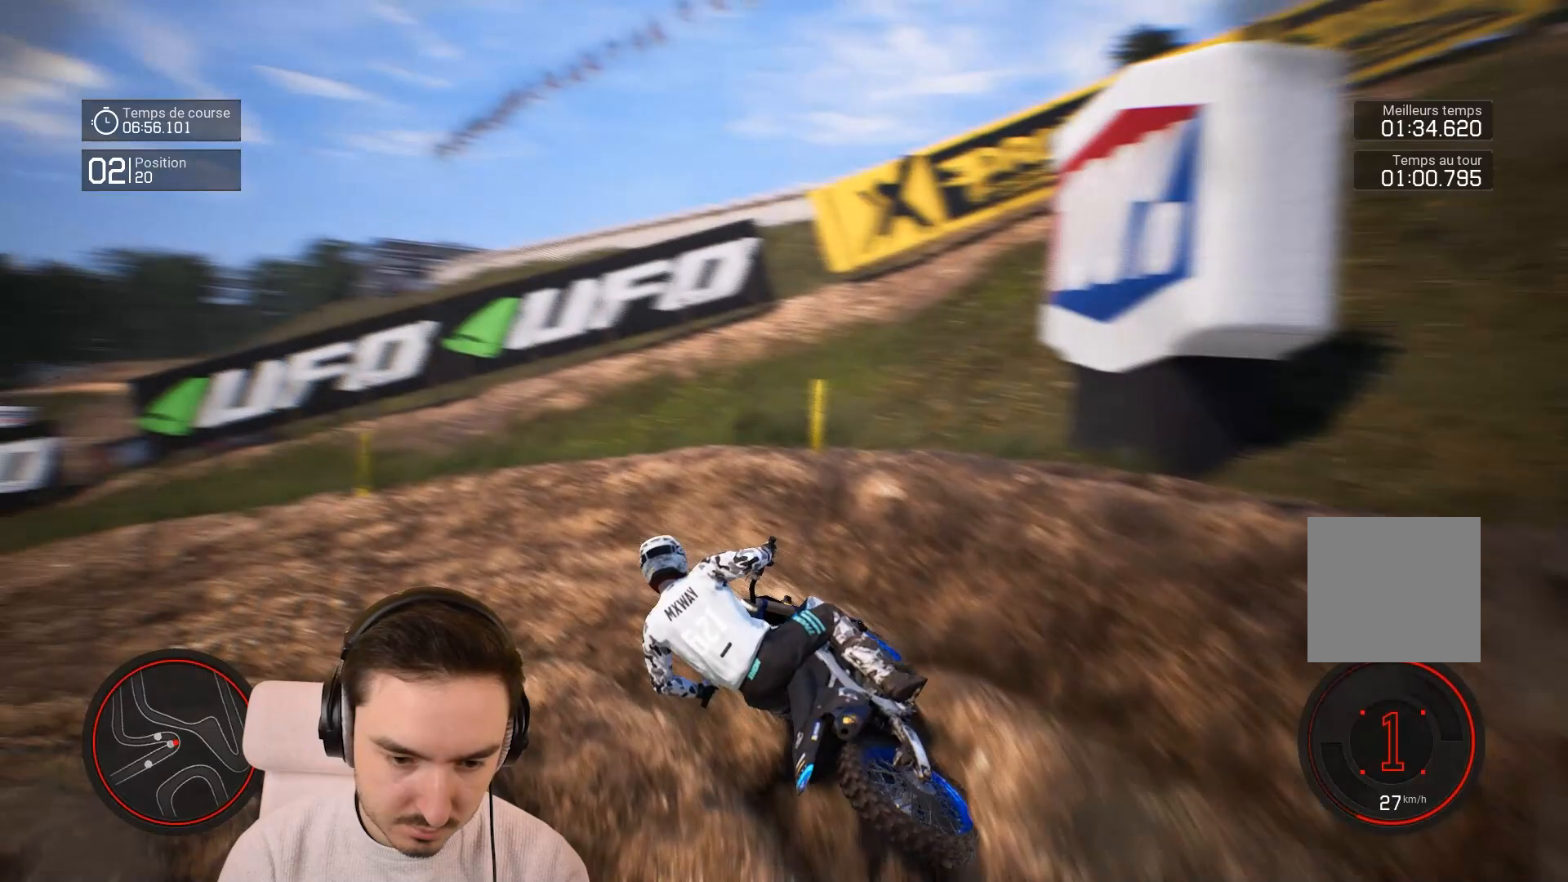
{"buttons": ["R2"], "left_stick": "left", "right_stick": "center", "events": [[133, "R2", "down"]]}
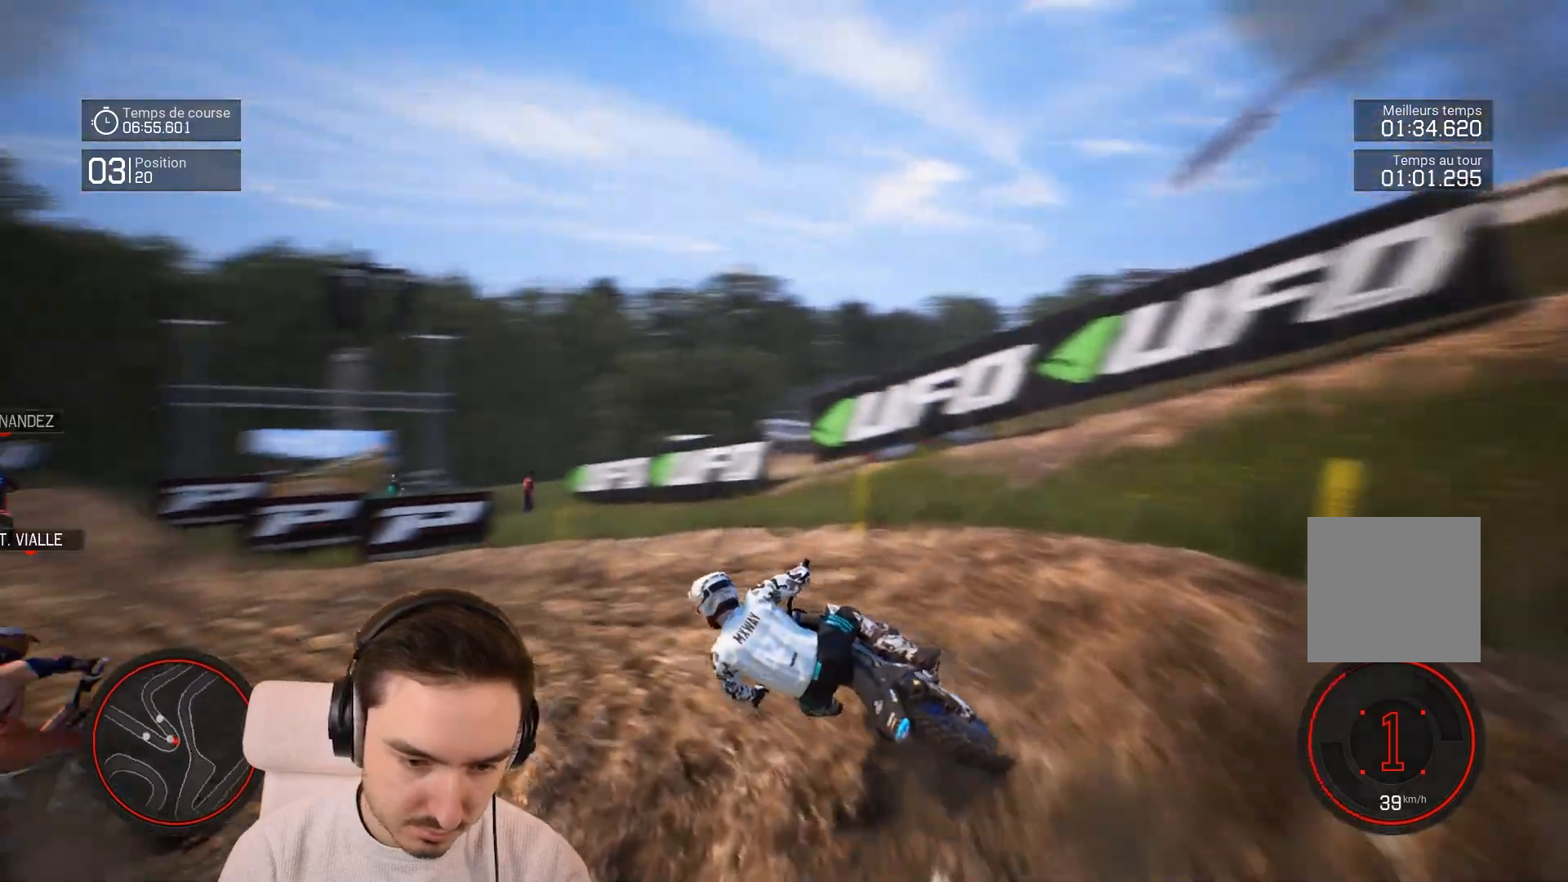
{"buttons": ["R2"], "left_stick": "left", "right_stick": "center", "events": []}
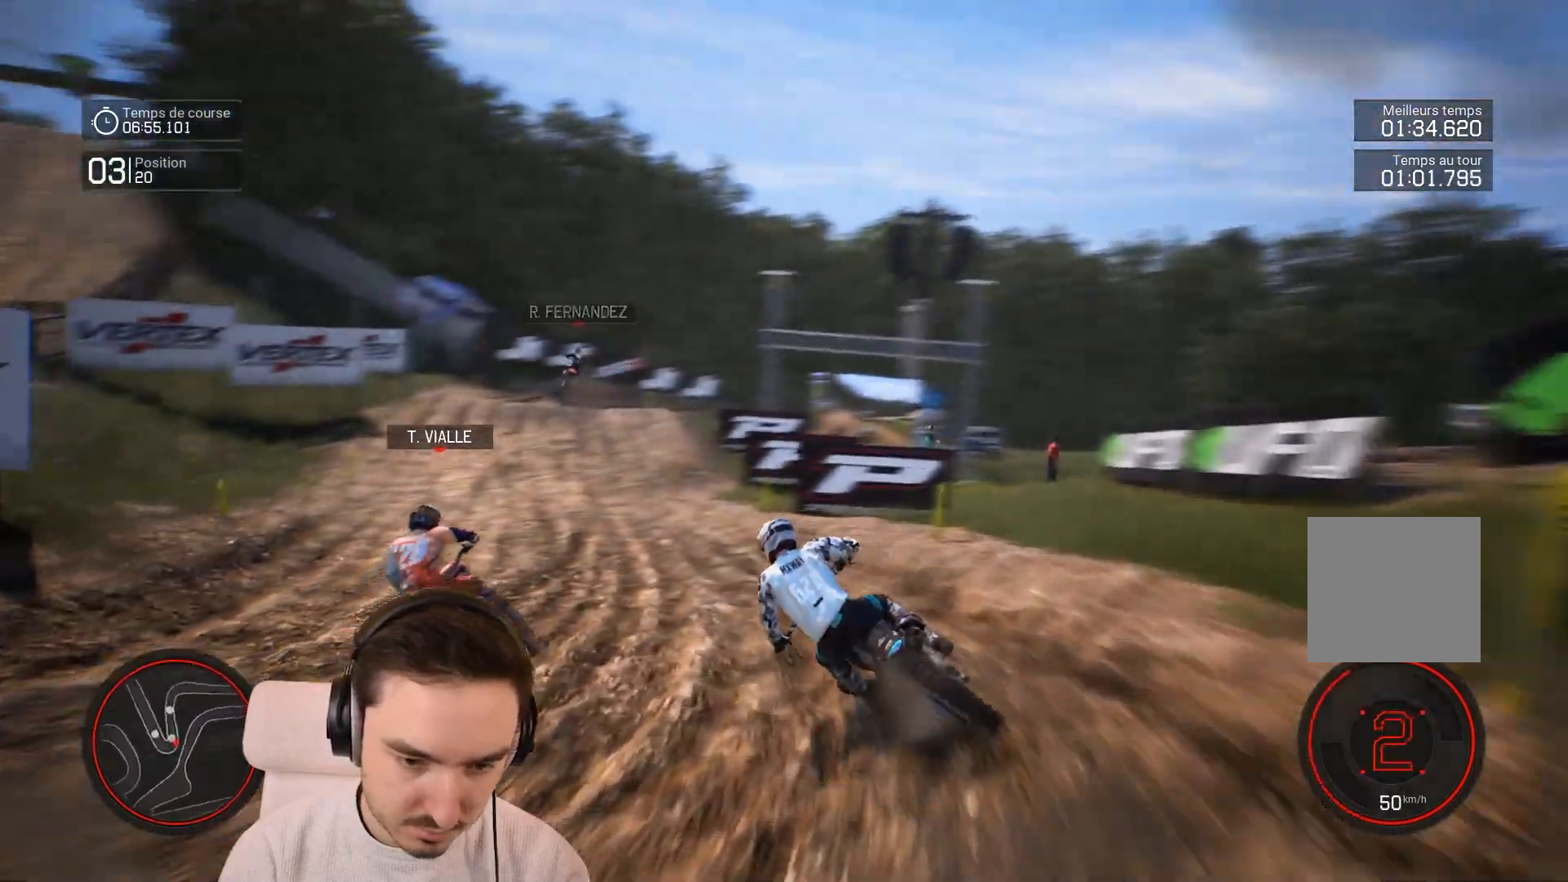
{"buttons": ["R2"], "left_stick": "right", "right_stick": "center", "events": [[67, "left_stick", "center"], [333, "left_stick", "right"]]}
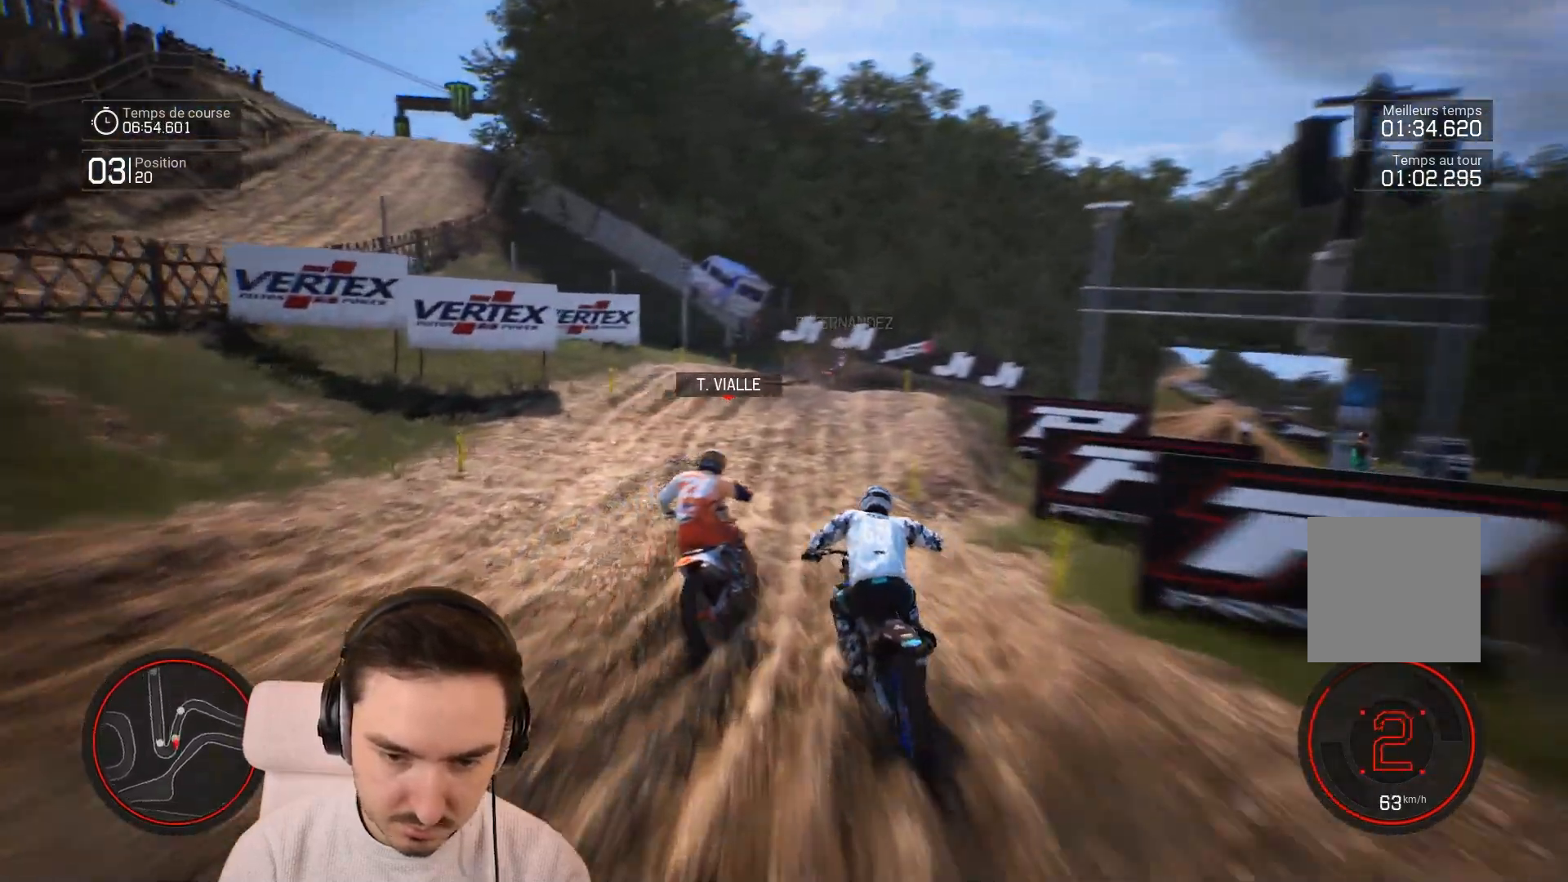
{"buttons": ["R2"], "left_stick": "center", "right_stick": "center", "events": [[283, "R2", "up"], [333, "left_stick", "center"], [433, "R2", "down"]]}
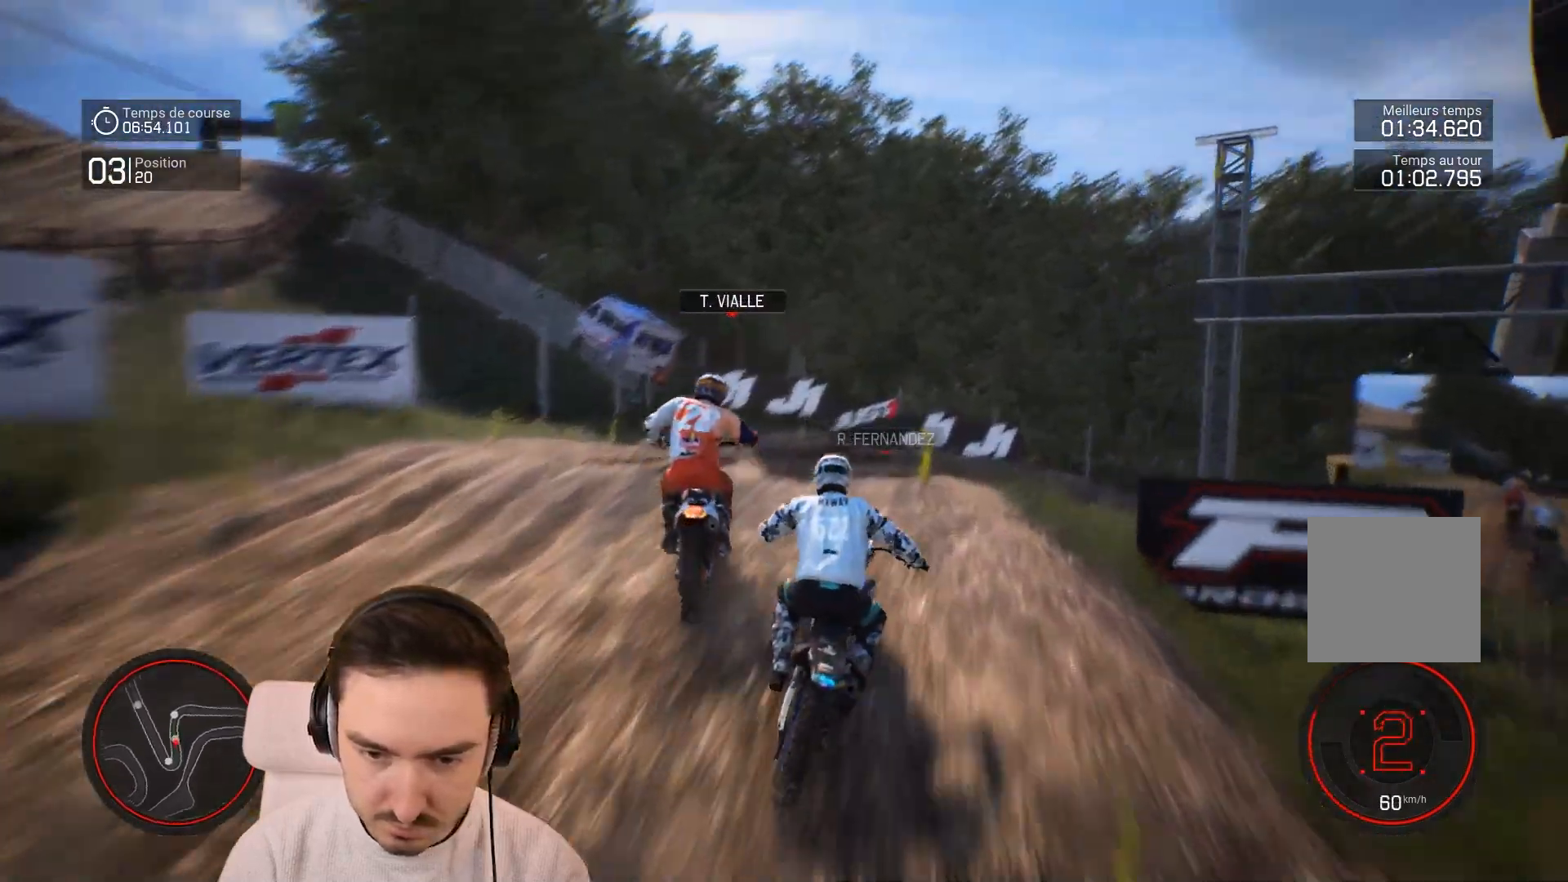
{"buttons": [], "left_stick": "right", "right_stick": "center", "events": [[33, "left_stick", "right"], [67, "R2", "up"], [383, "left_stick", "center"], [433, "left_stick", "right"]]}
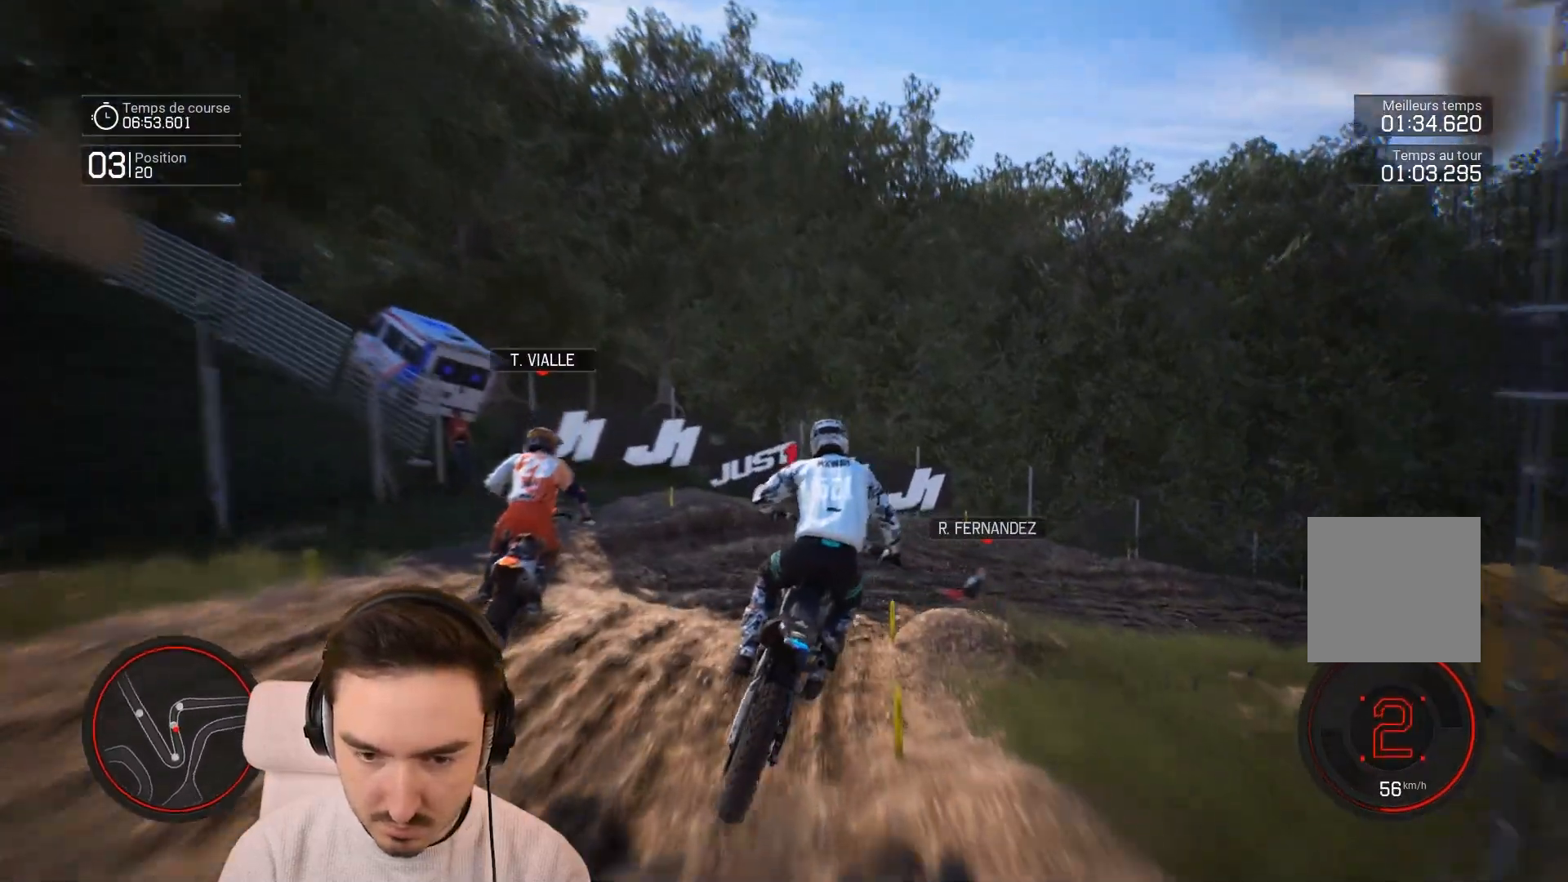
{"buttons": ["R2"], "left_stick": "right", "right_stick": "center", "events": [[183, "left_stick", "center"], [283, "left_stick", "right"], [433, "R2", "down"]]}
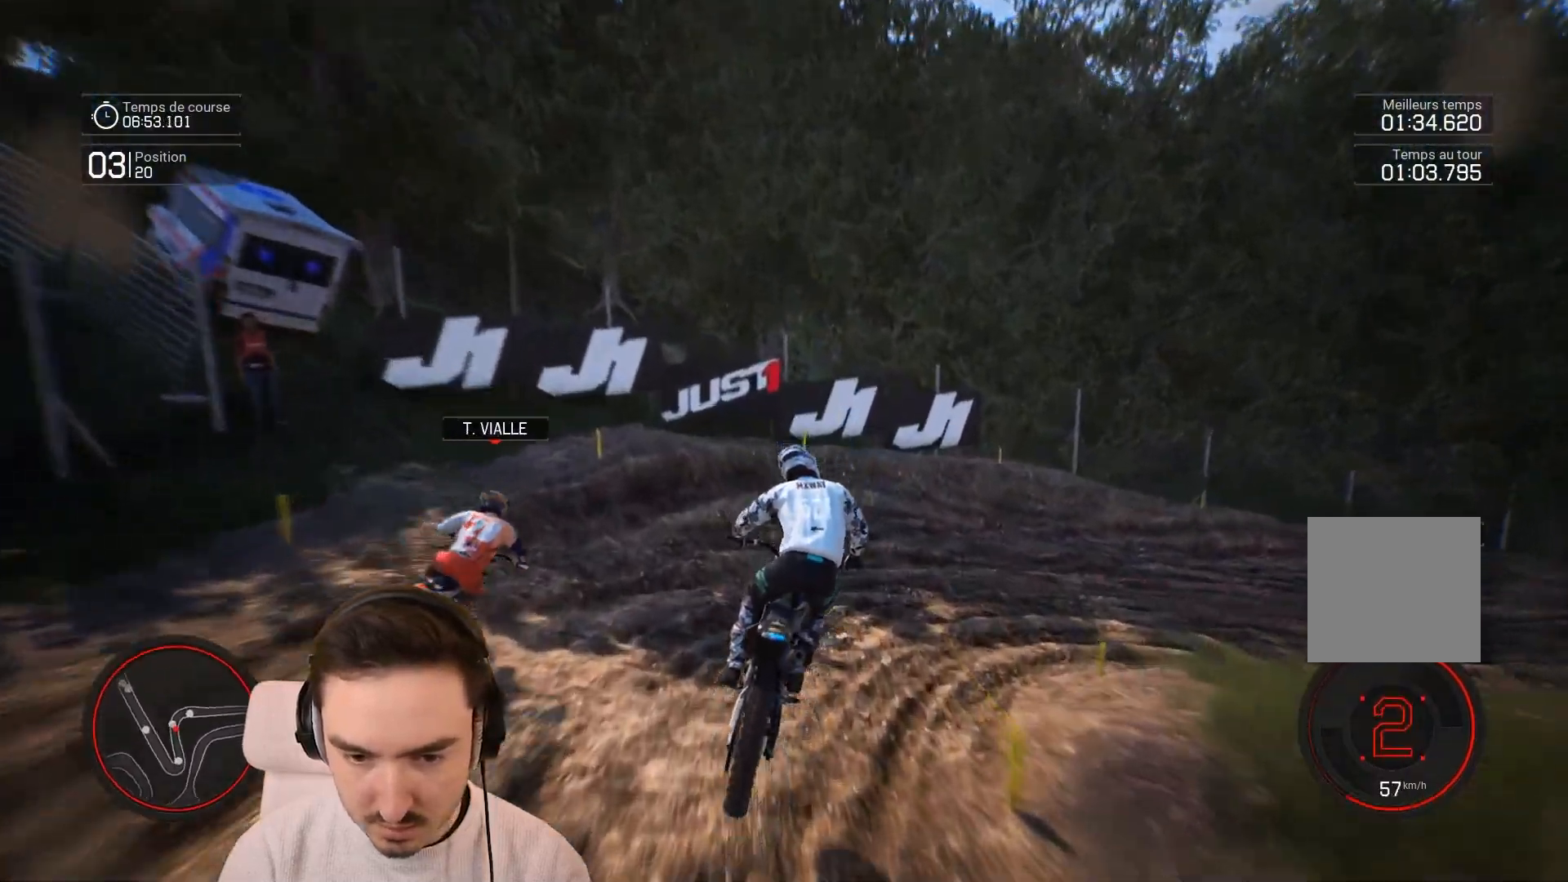
{"buttons": [], "left_stick": "right", "right_stick": "down-right", "events": [[83, "right_stick", "down-right"], [467, "R2", "up"]]}